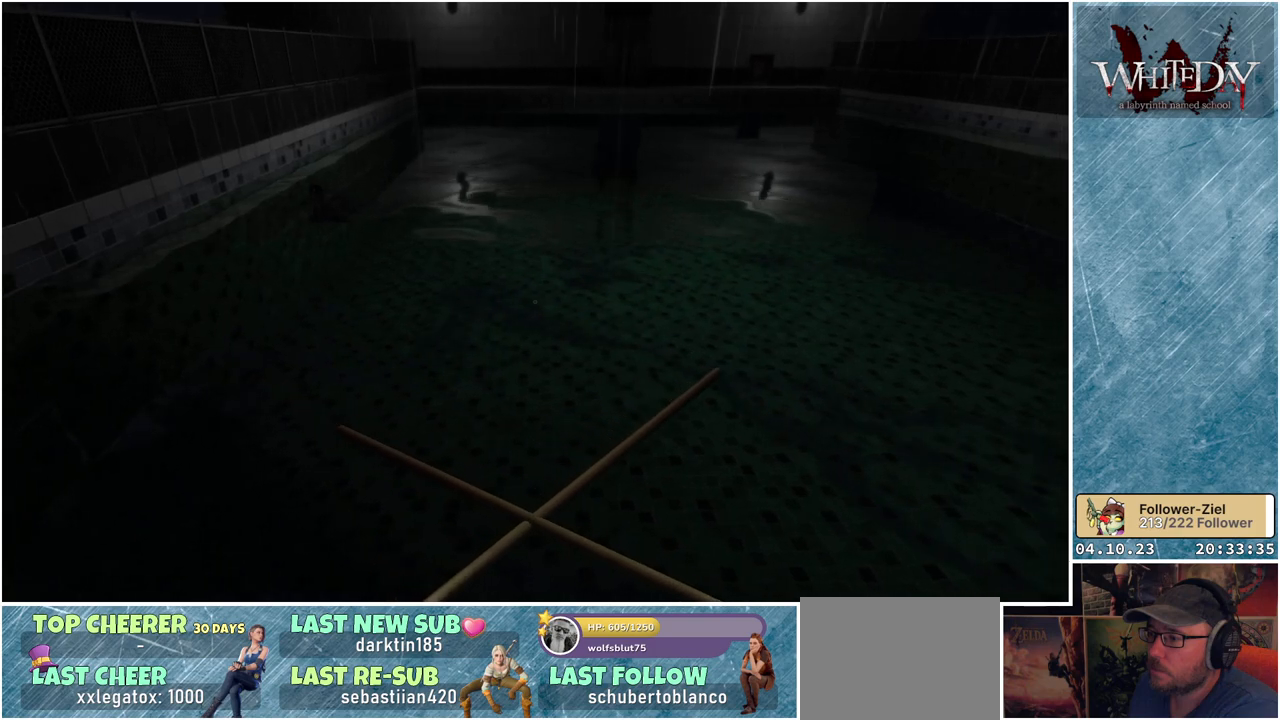
Gameplay with a controller (Xbox layout); each line is a JSON object with the inputs held at the frame after it. "events" lists button and stick changes between this image and that frame as [ms after this image, input, new state], when the widget could be followed in between. Not read: L3 R3.
{"buttons": [], "left_stick": "right", "right_stick": "center", "events": []}
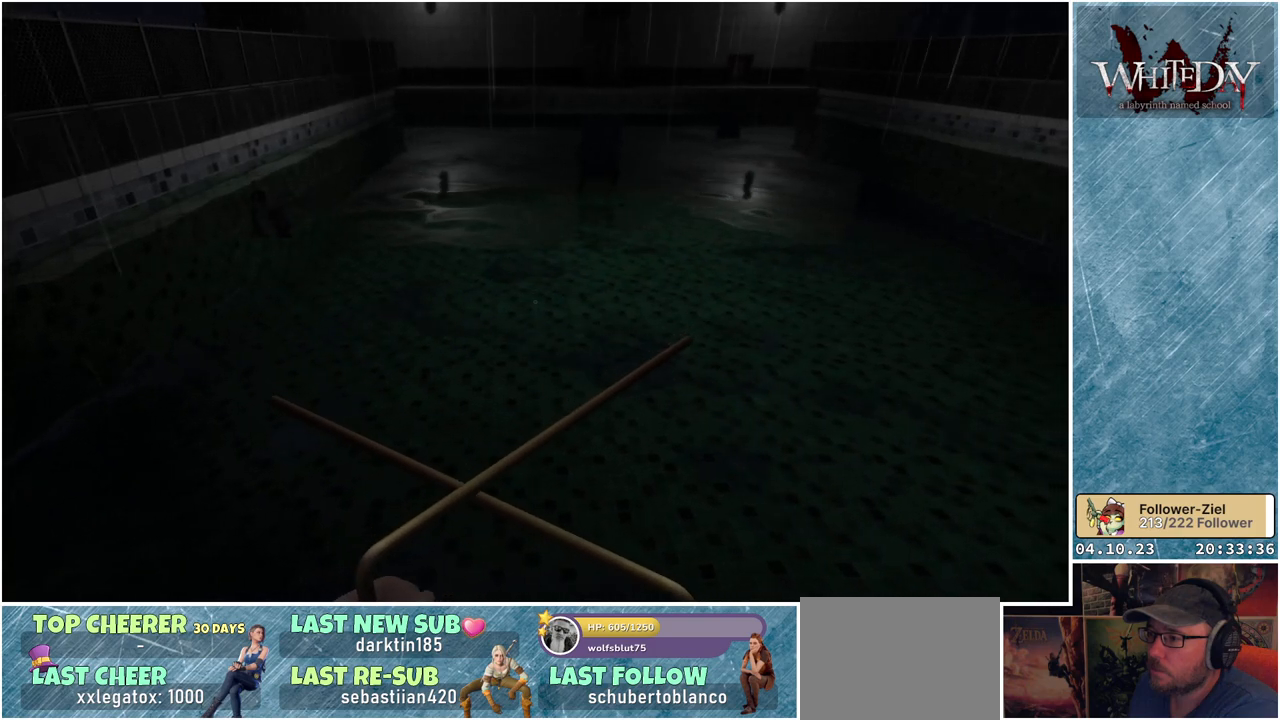
{"buttons": [], "left_stick": "right", "right_stick": "center", "events": []}
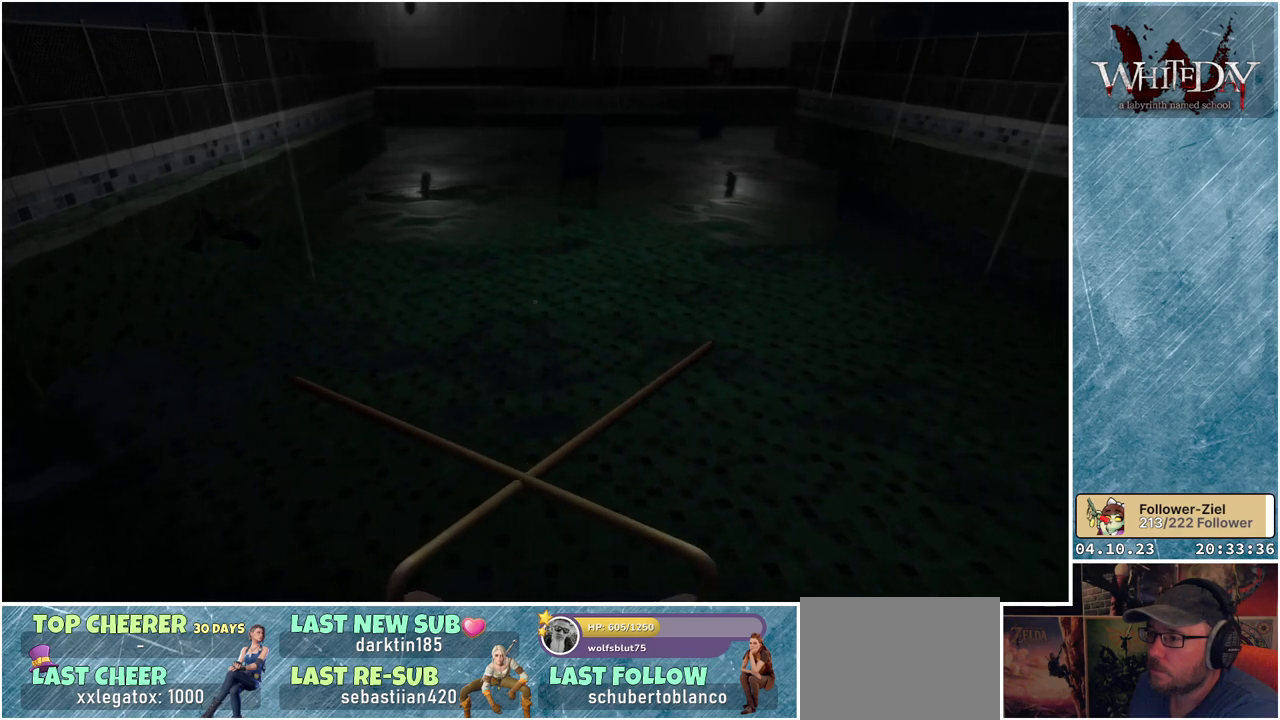
{"buttons": [], "left_stick": "right", "right_stick": "center", "events": []}
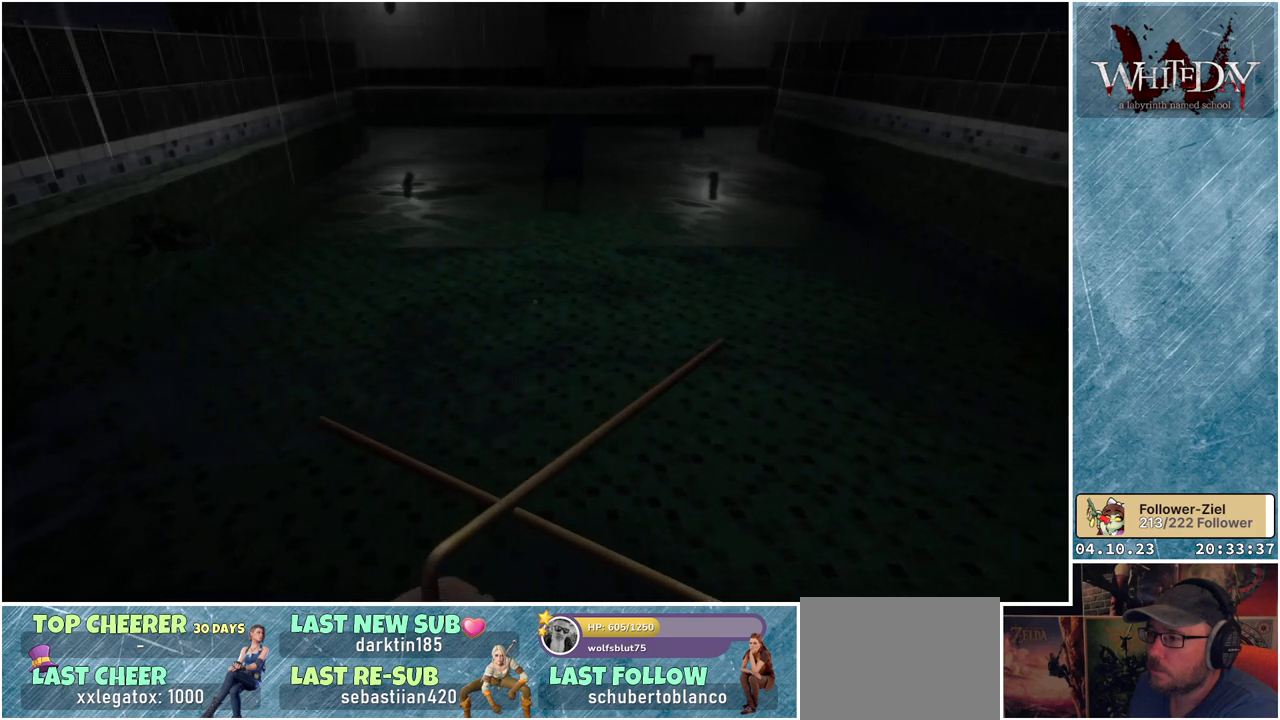
{"buttons": [], "left_stick": "right", "right_stick": "center", "events": []}
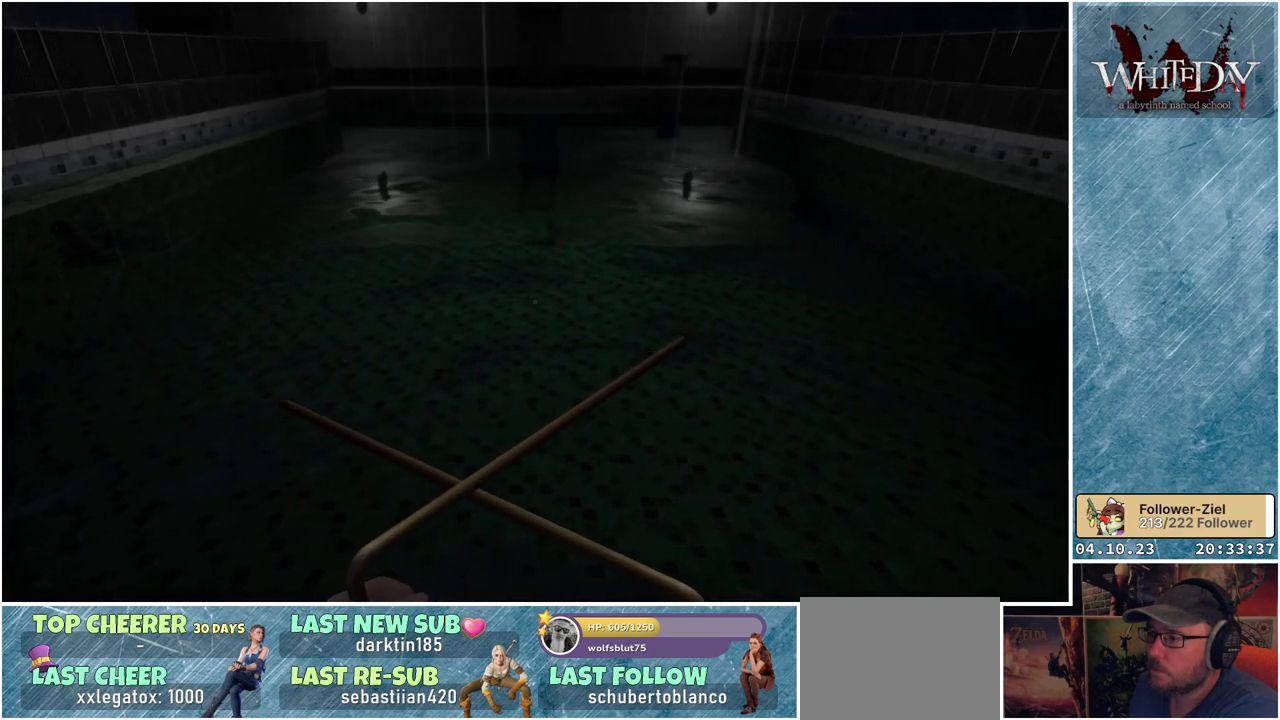
{"buttons": [], "left_stick": "right", "right_stick": "center", "events": []}
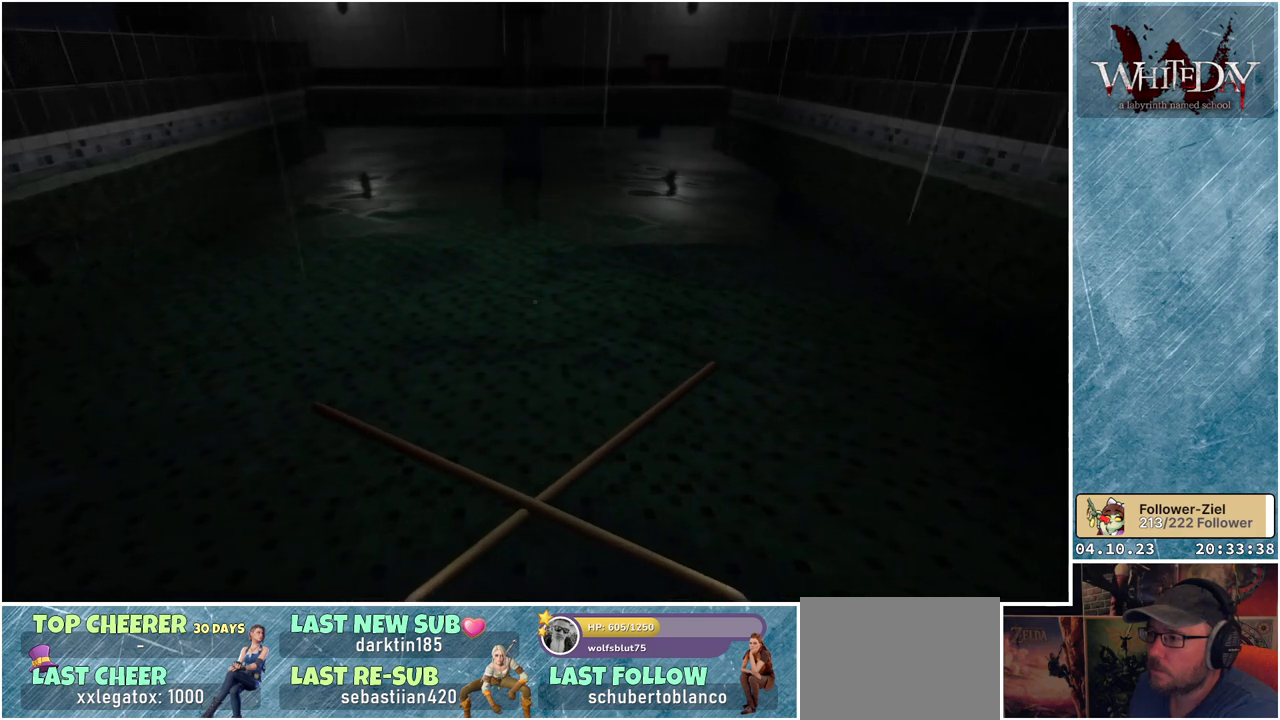
{"buttons": [], "left_stick": "down-right", "right_stick": "center", "events": [[450, "left_stick", "down-right"]]}
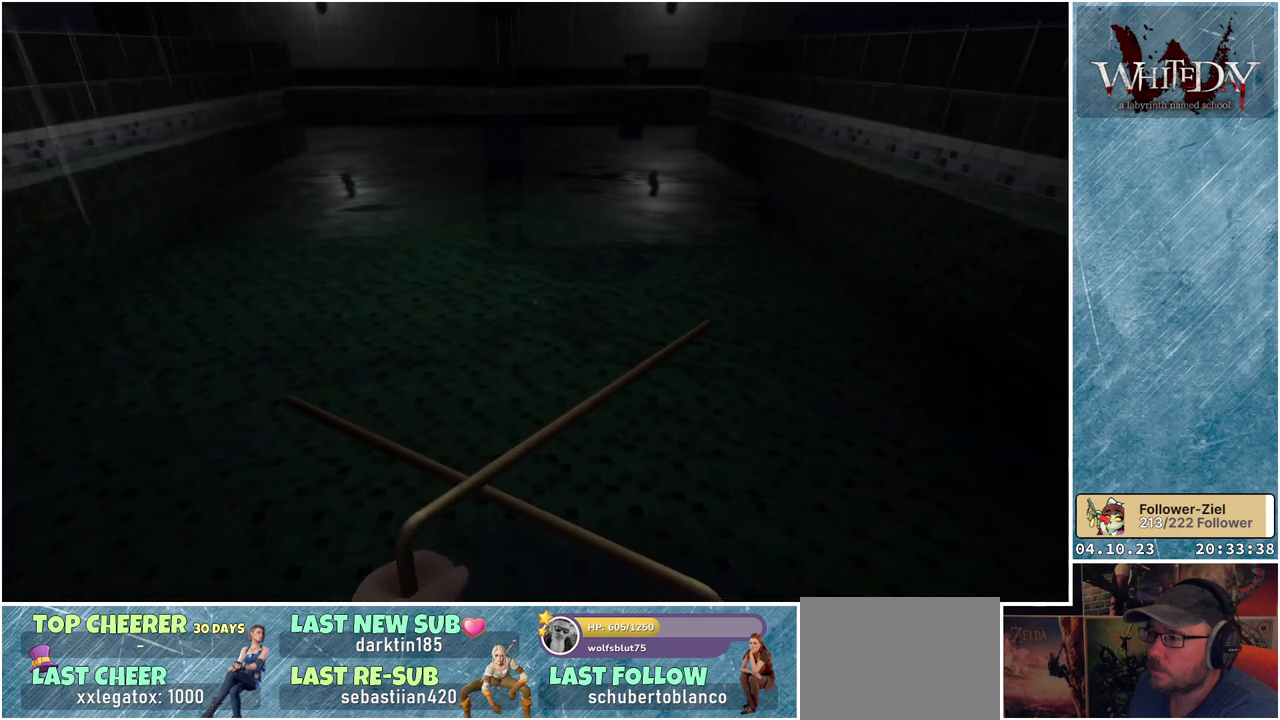
{"buttons": [], "left_stick": "down-right", "right_stick": "center", "events": []}
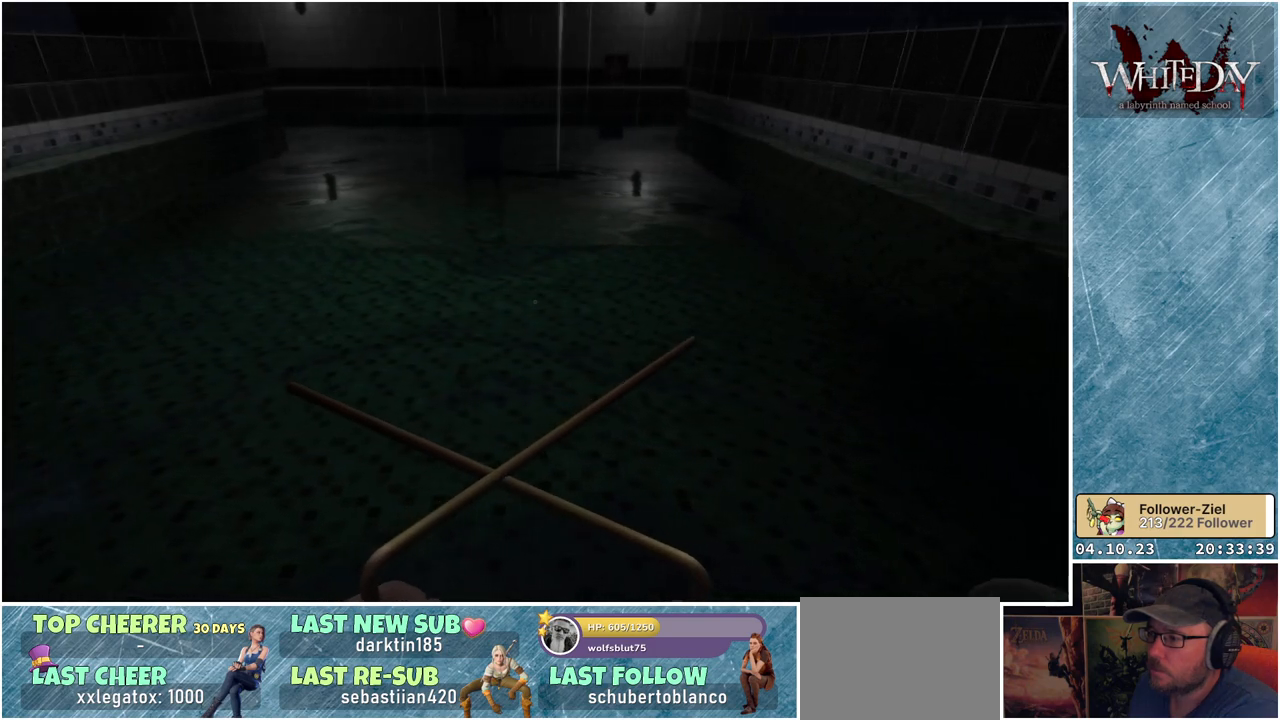
{"buttons": [], "left_stick": "right", "right_stick": "center", "events": [[433, "left_stick", "right"]]}
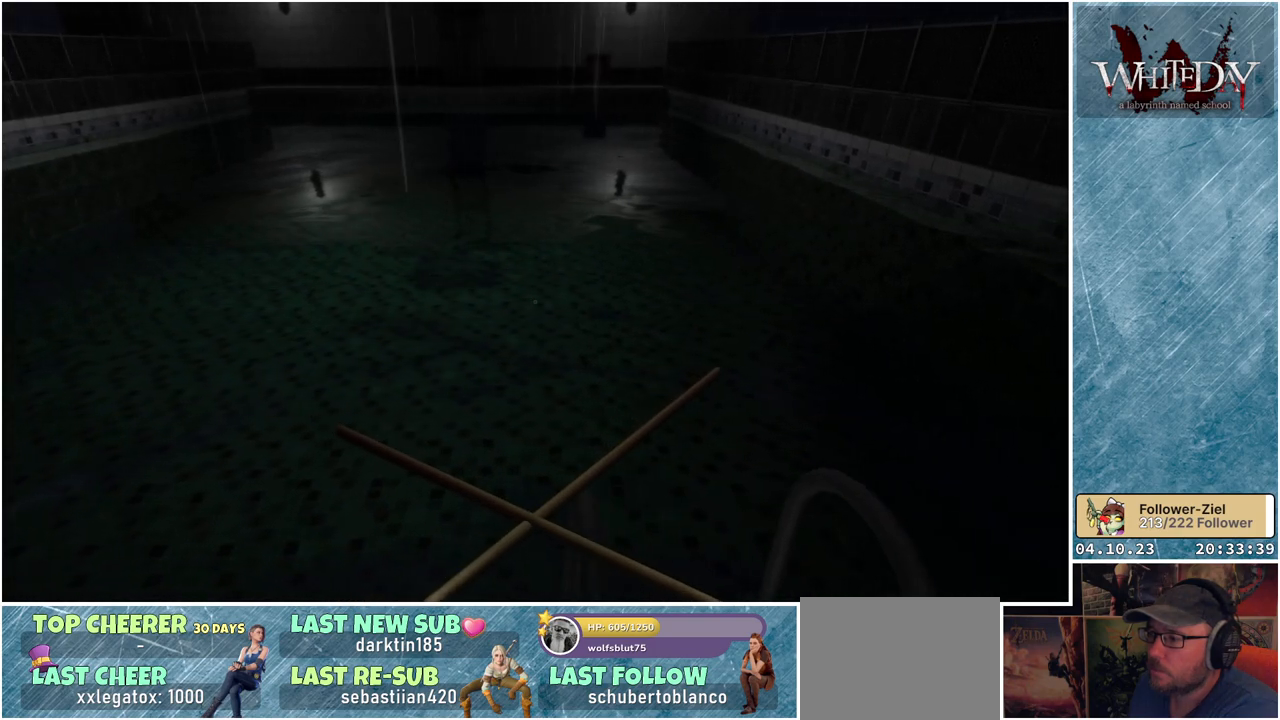
{"buttons": [], "left_stick": "right", "right_stick": "center", "events": []}
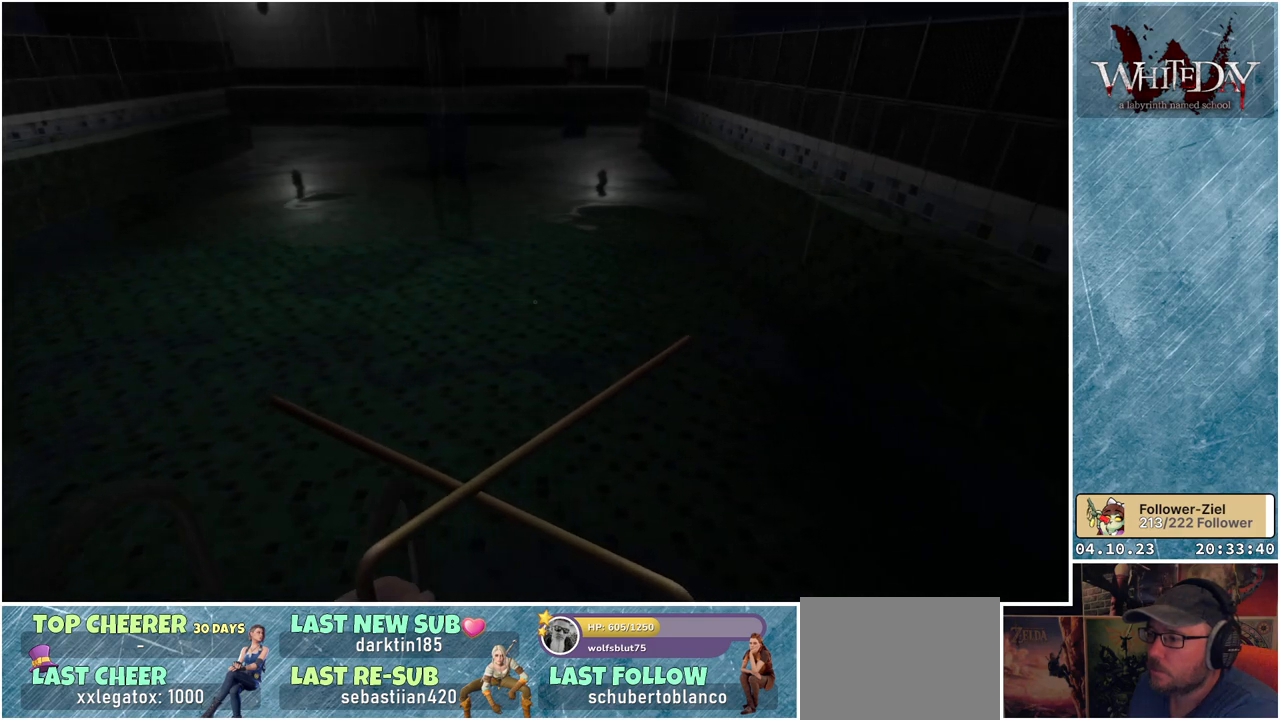
{"buttons": [], "left_stick": "right", "right_stick": "center", "events": []}
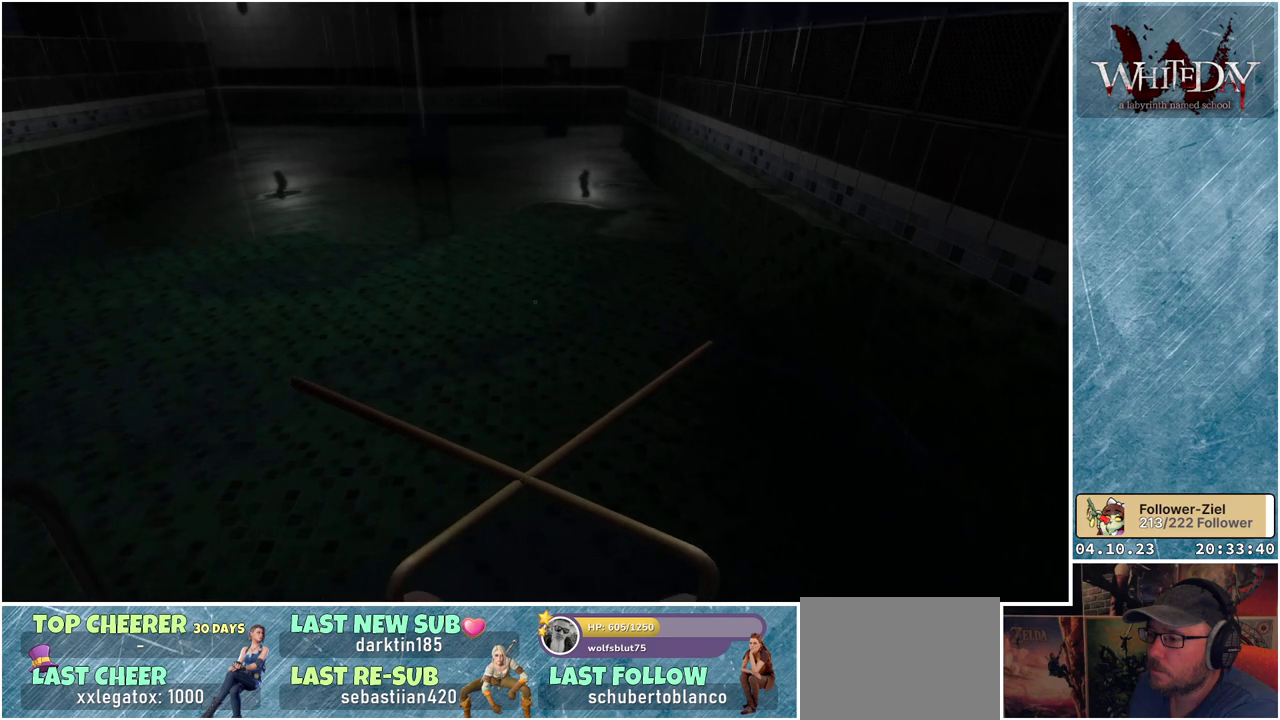
{"buttons": [], "left_stick": "right", "right_stick": "center", "events": []}
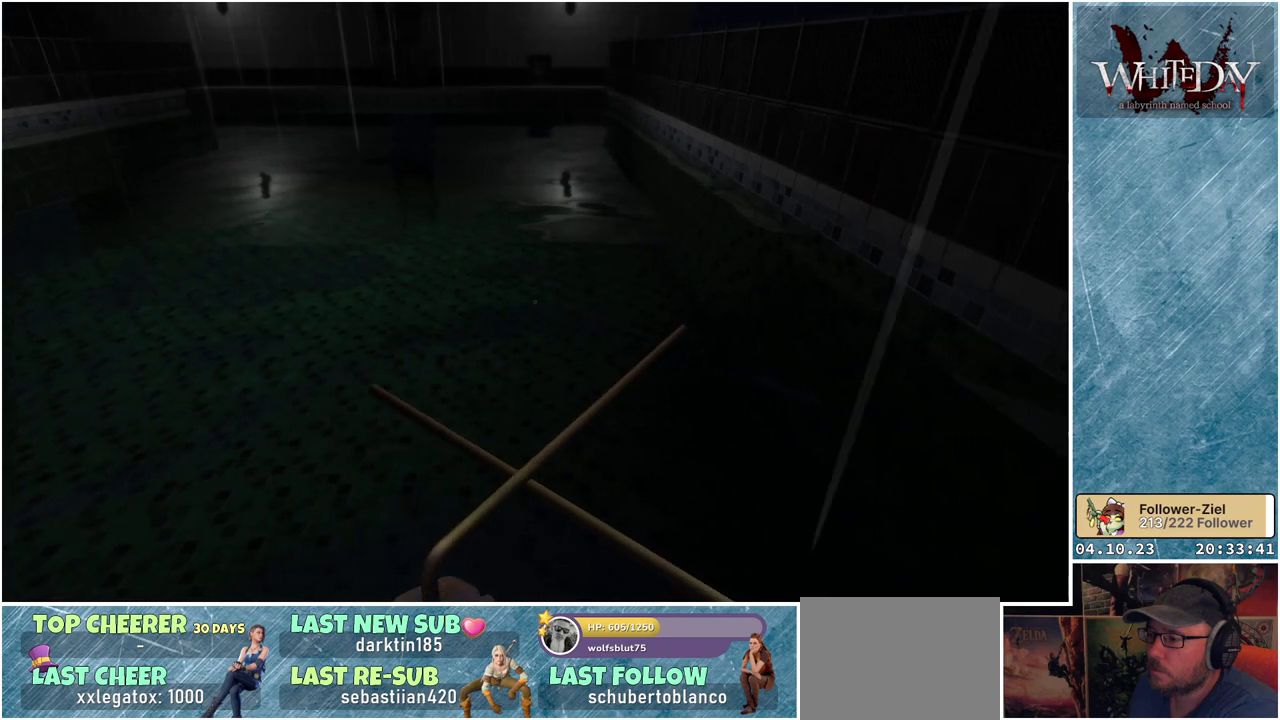
{"buttons": [], "left_stick": "right", "right_stick": "center", "events": []}
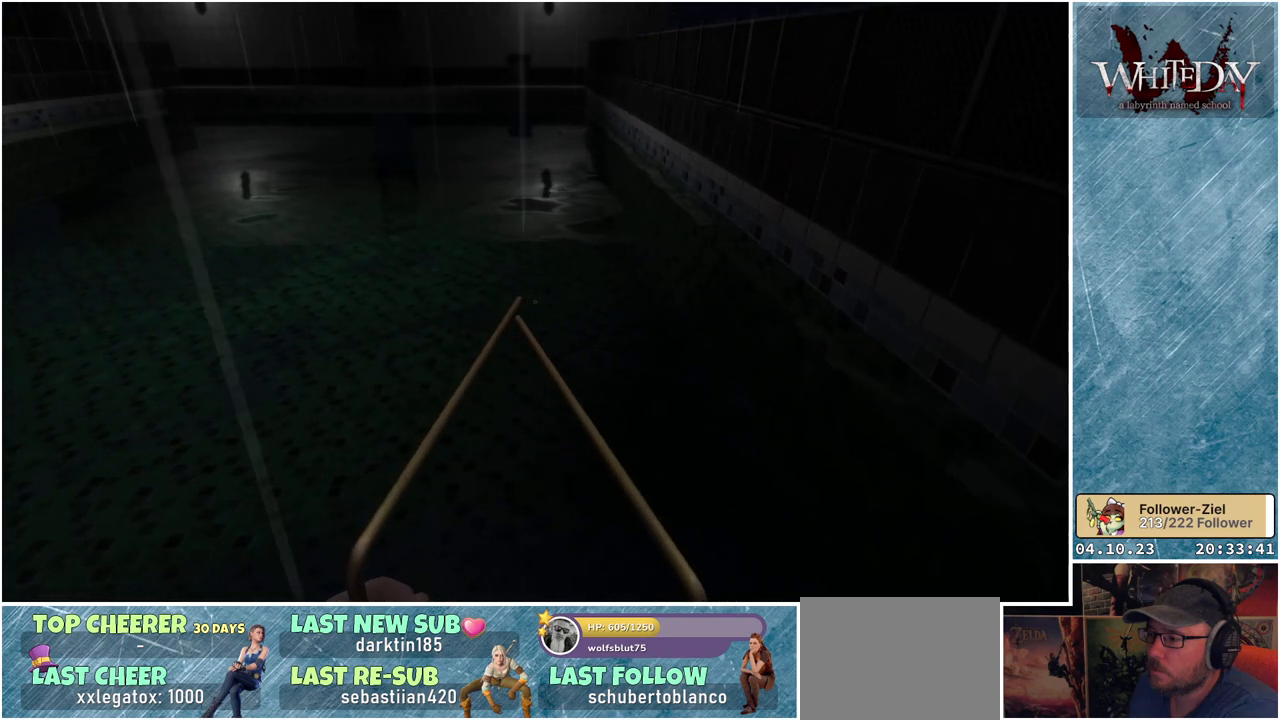
{"buttons": [], "left_stick": "center", "right_stick": "center", "events": [[267, "left_stick", "center"]]}
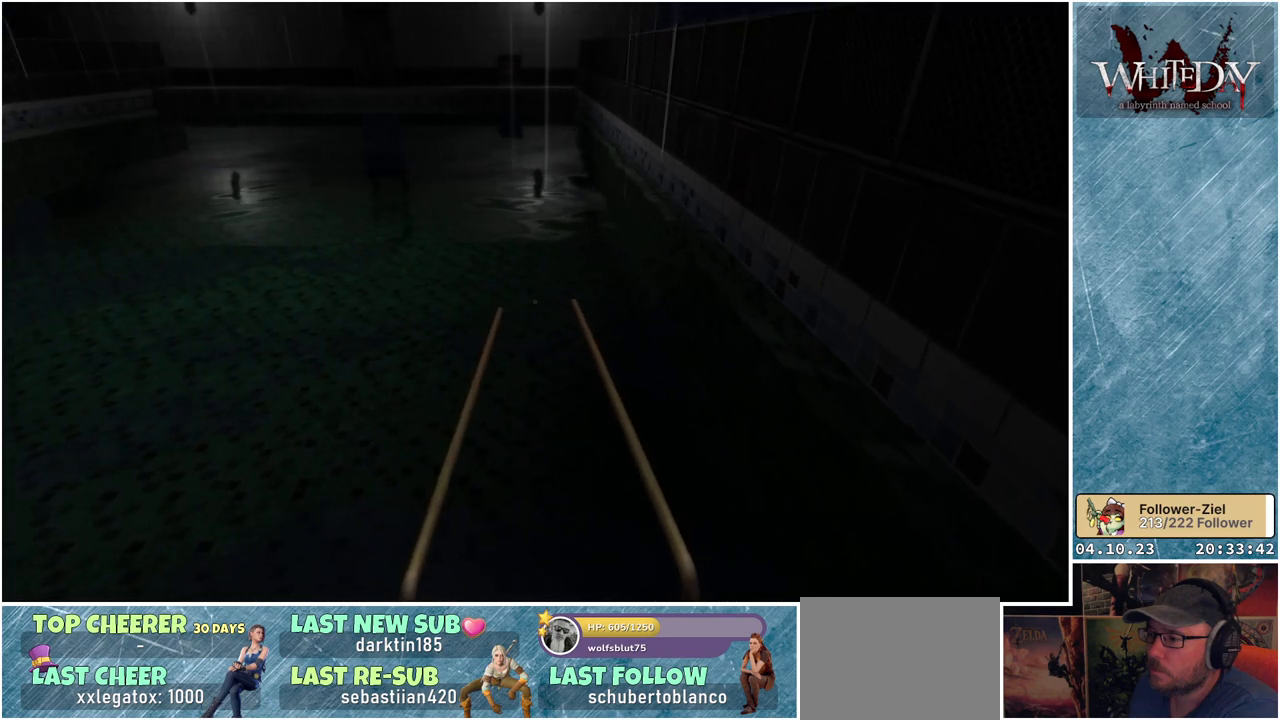
{"buttons": [], "left_stick": "center", "right_stick": "down", "events": [[483, "right_stick", "down"]]}
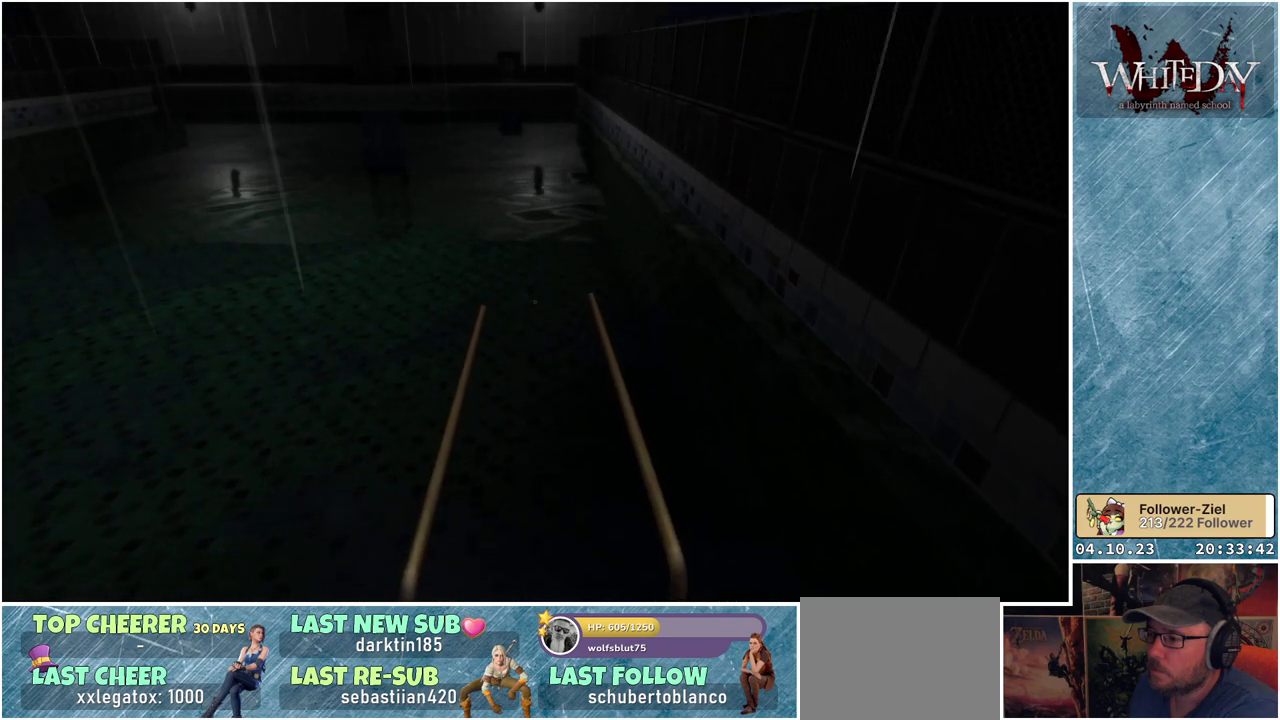
{"buttons": [], "left_stick": "center", "right_stick": "center", "events": [[300, "right_stick", "center"]]}
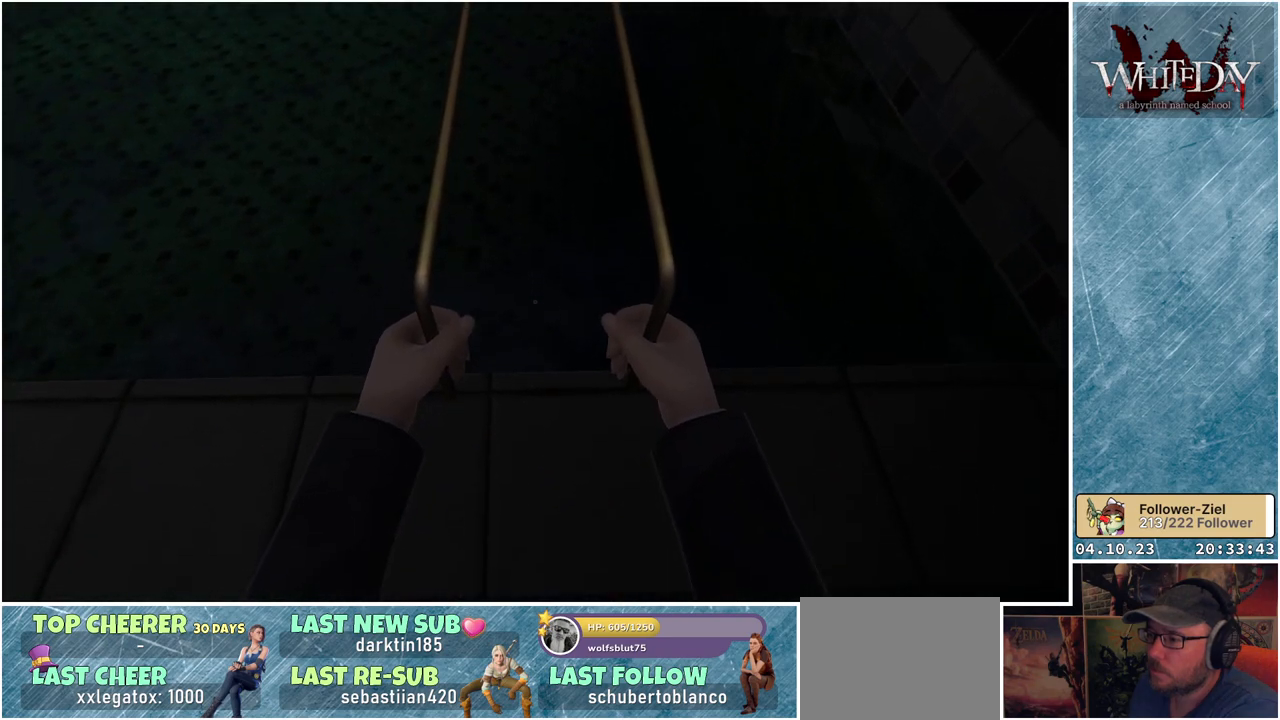
{"buttons": [], "left_stick": "center", "right_stick": "center", "events": [[183, "left_stick", "up"], [417, "left_stick", "center"]]}
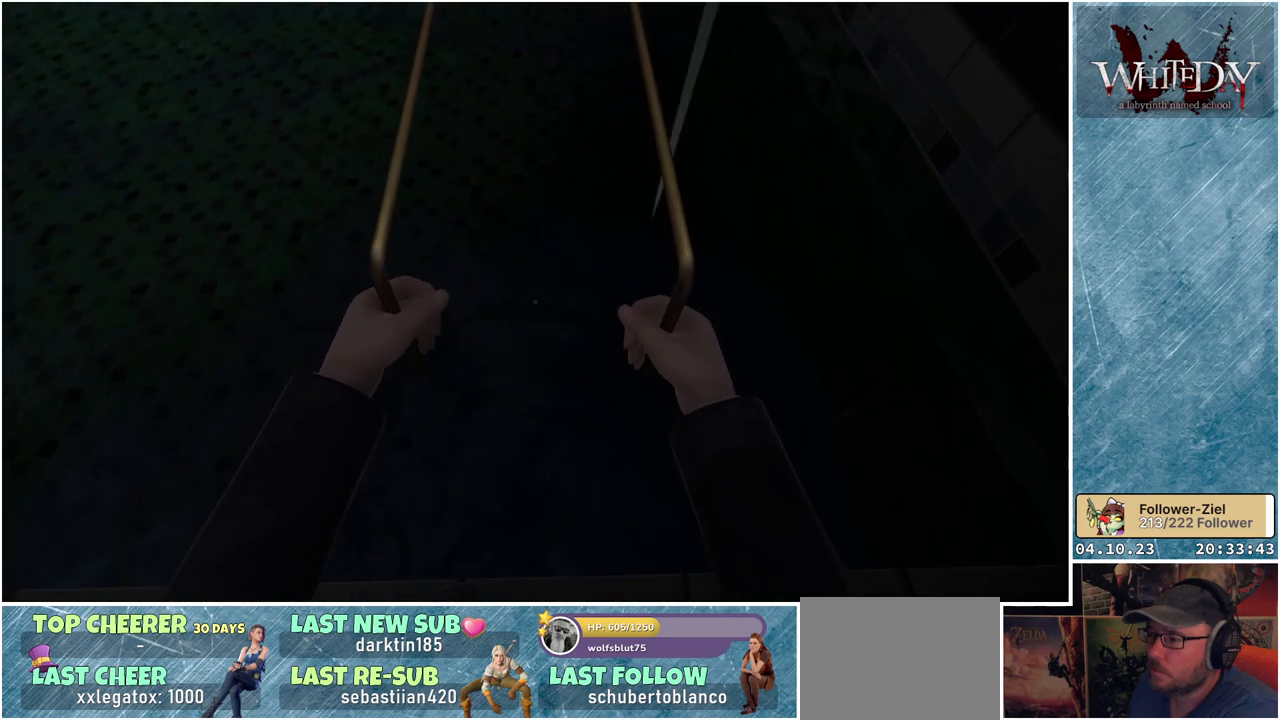
{"buttons": [], "left_stick": "center", "right_stick": "down", "events": [[417, "right_stick", "down"]]}
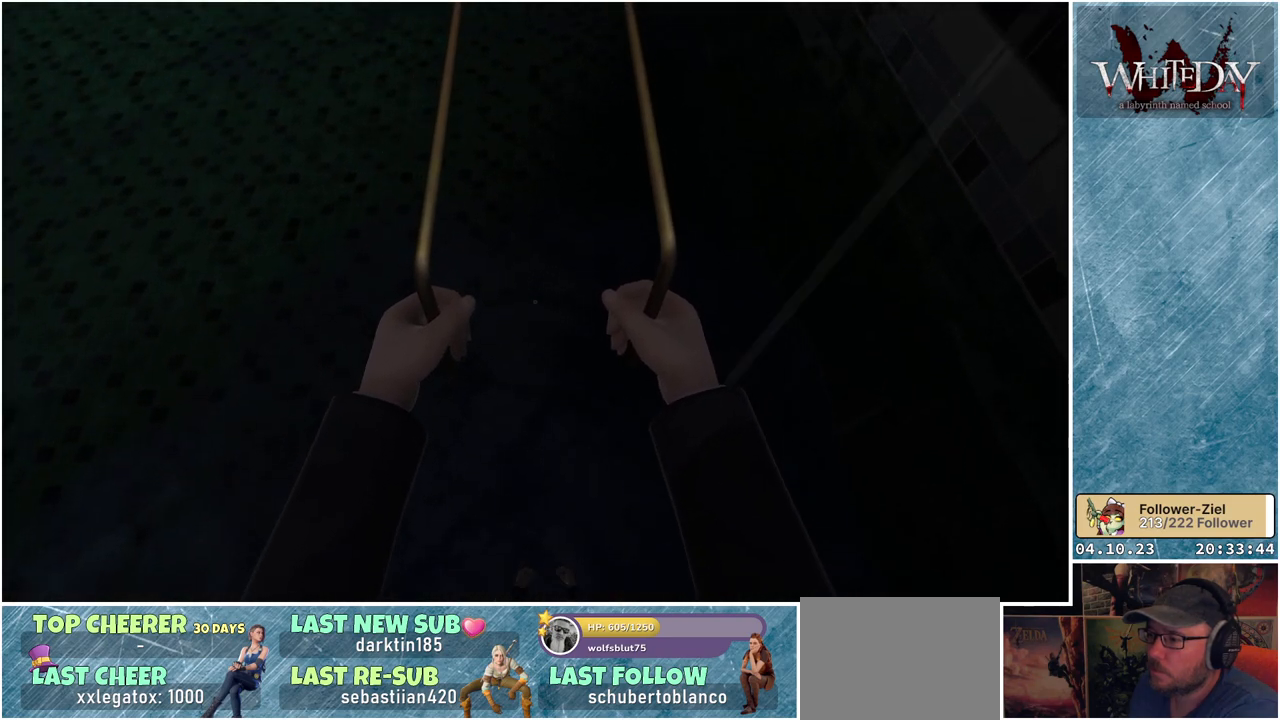
{"buttons": [], "left_stick": "center", "right_stick": "center", "events": [[200, "right_stick", "center"]]}
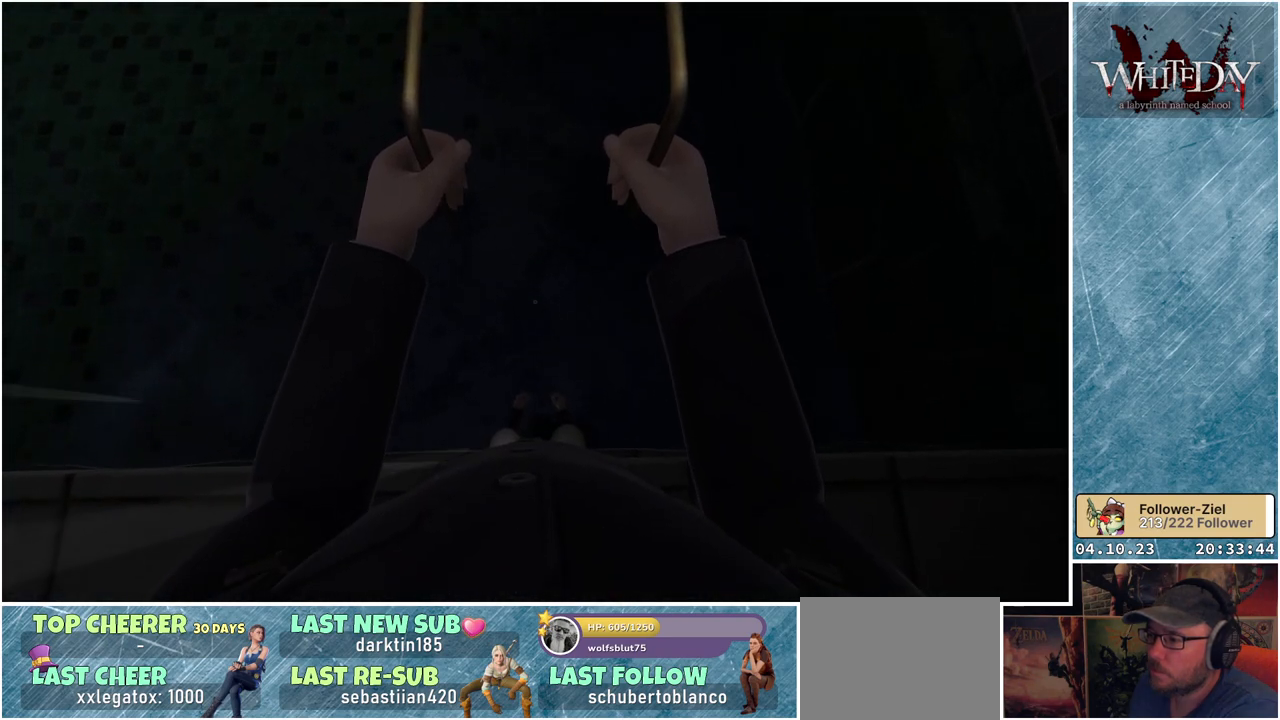
{"buttons": [], "left_stick": "center", "right_stick": "center", "events": []}
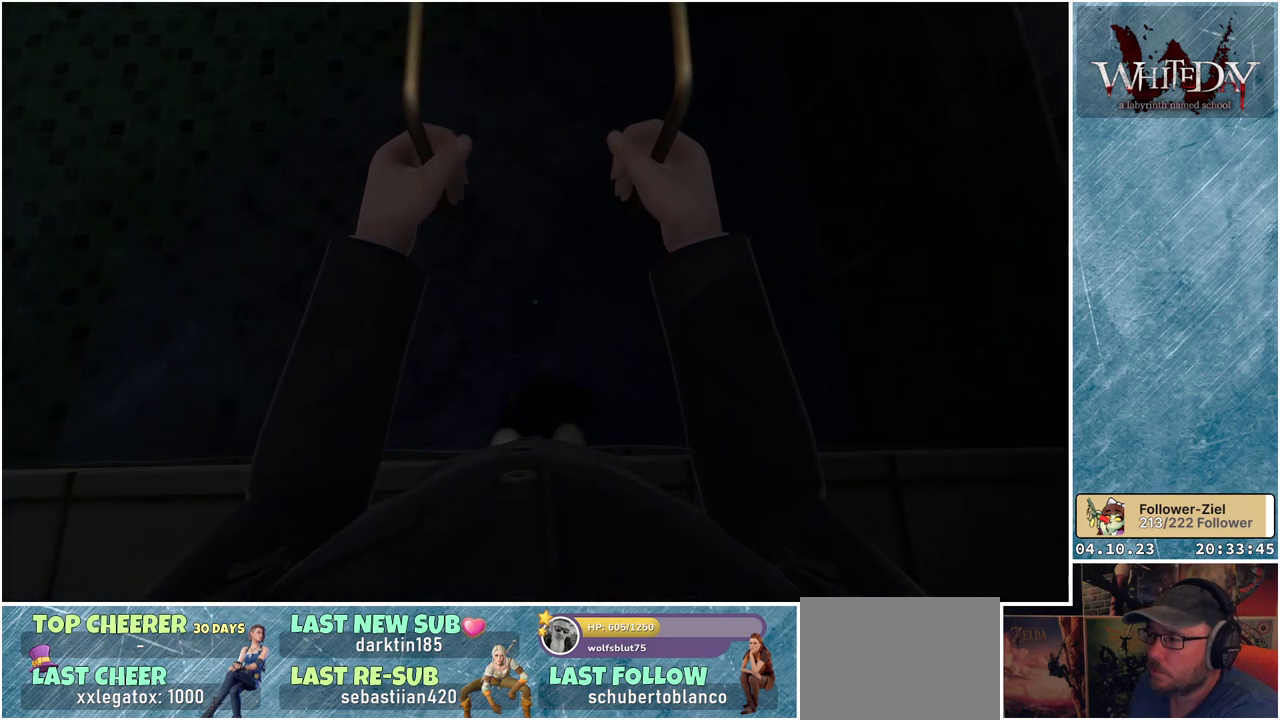
{"buttons": [], "left_stick": "center", "right_stick": "center", "events": []}
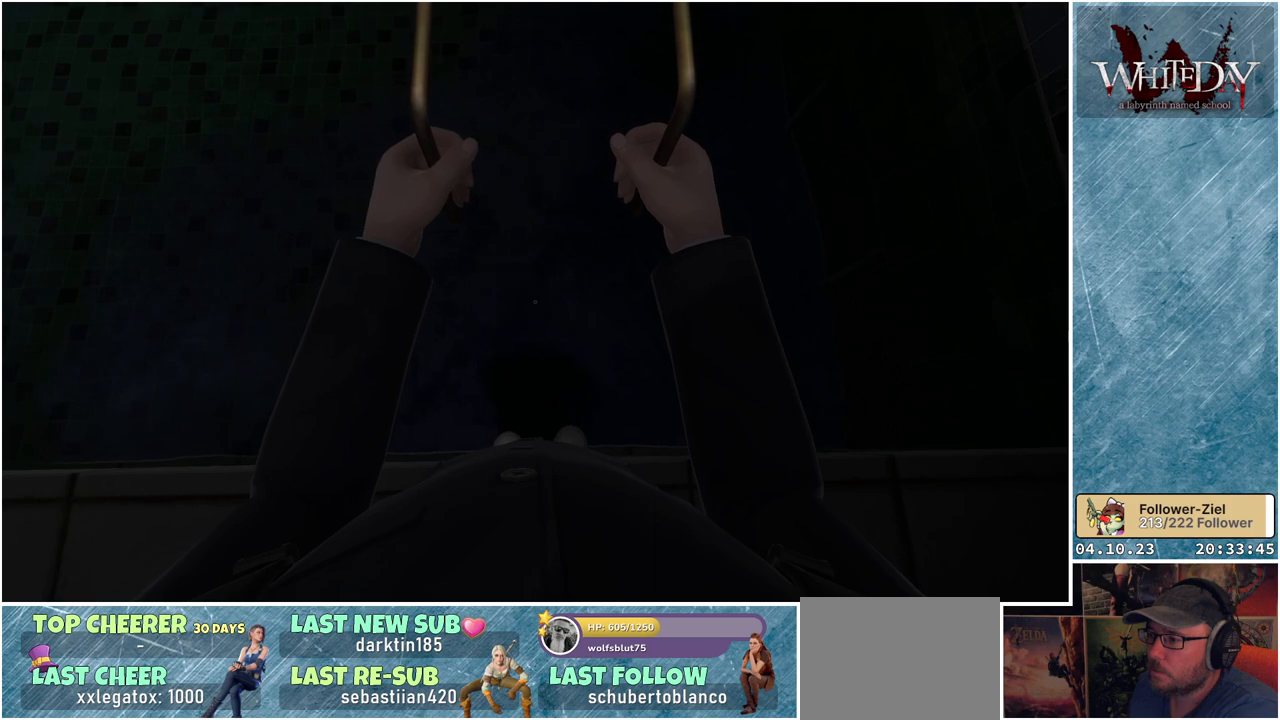
{"buttons": [], "left_stick": "center", "right_stick": "up", "events": [[483, "right_stick", "up"]]}
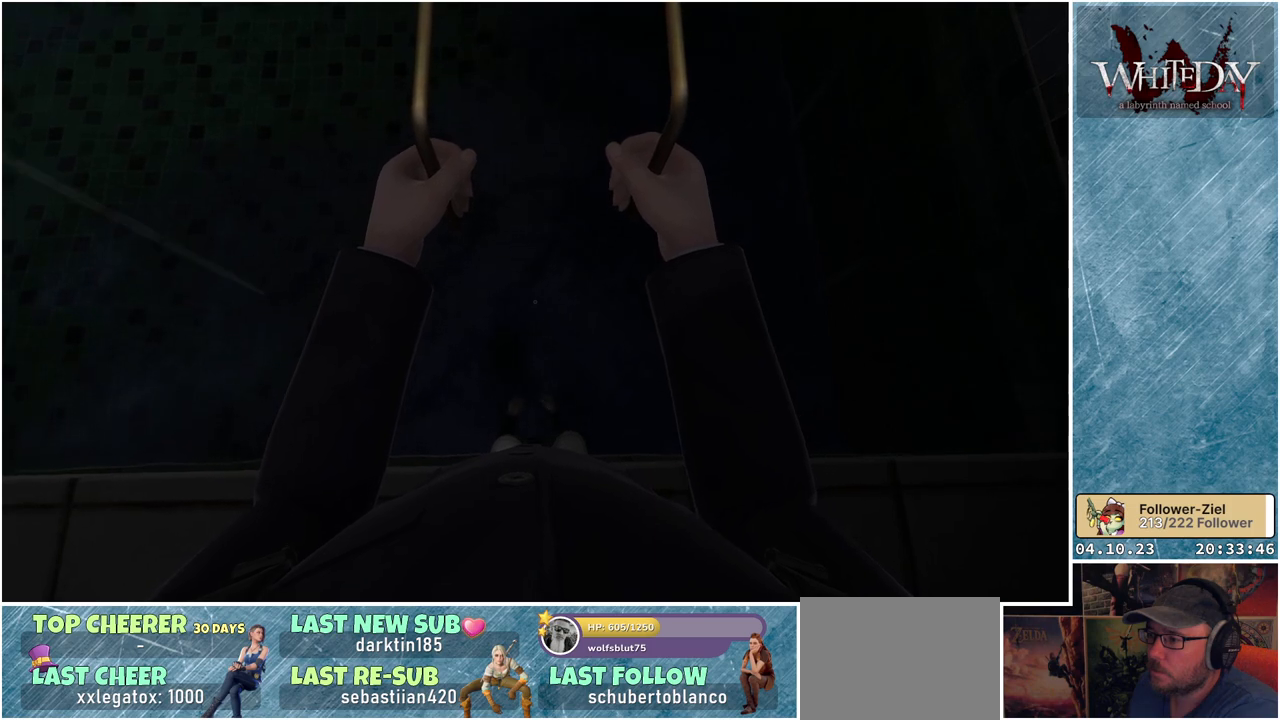
{"buttons": [], "left_stick": "center", "right_stick": "up-left", "events": [[67, "right_stick", "up-left"]]}
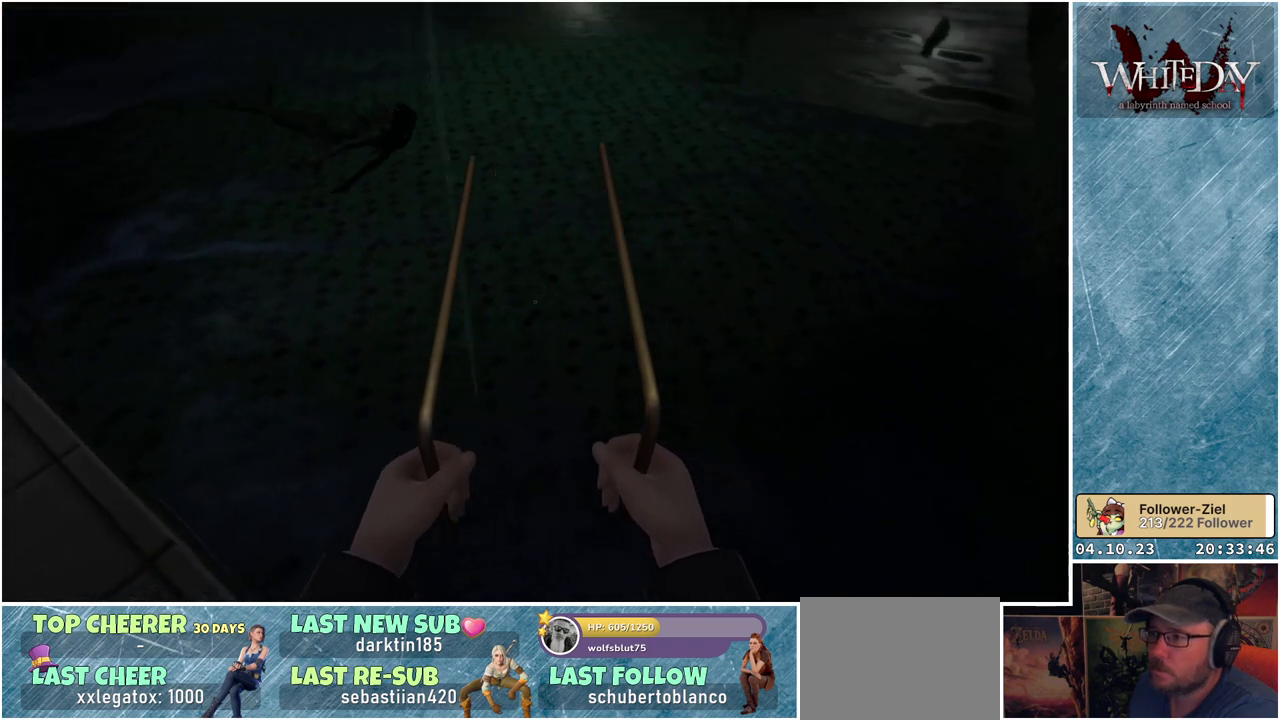
{"buttons": [], "left_stick": "center", "right_stick": "center", "events": [[117, "right_stick", "center"]]}